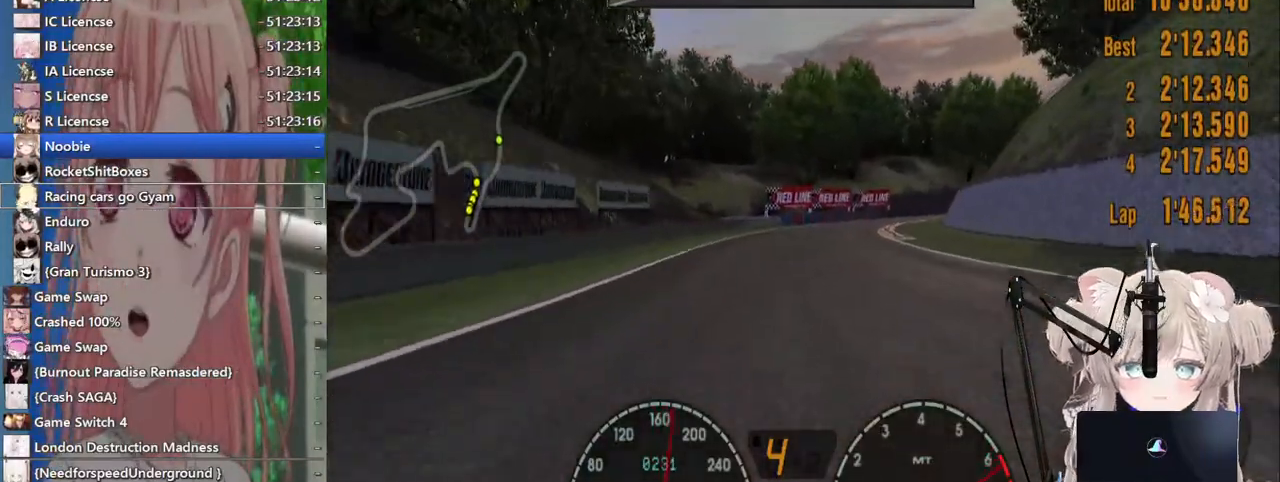
Gameplay with a controller (PlayStation layout); each line is a JSON object with the inputs held at the frame after it. "events" lists button and stick changes between this image and that frame as [ms after this image, input, new state], when the widget could be followed in between. Not read: L1 R1.
{"buttons": ["R2"], "left_stick": "center", "right_stick": "center", "events": []}
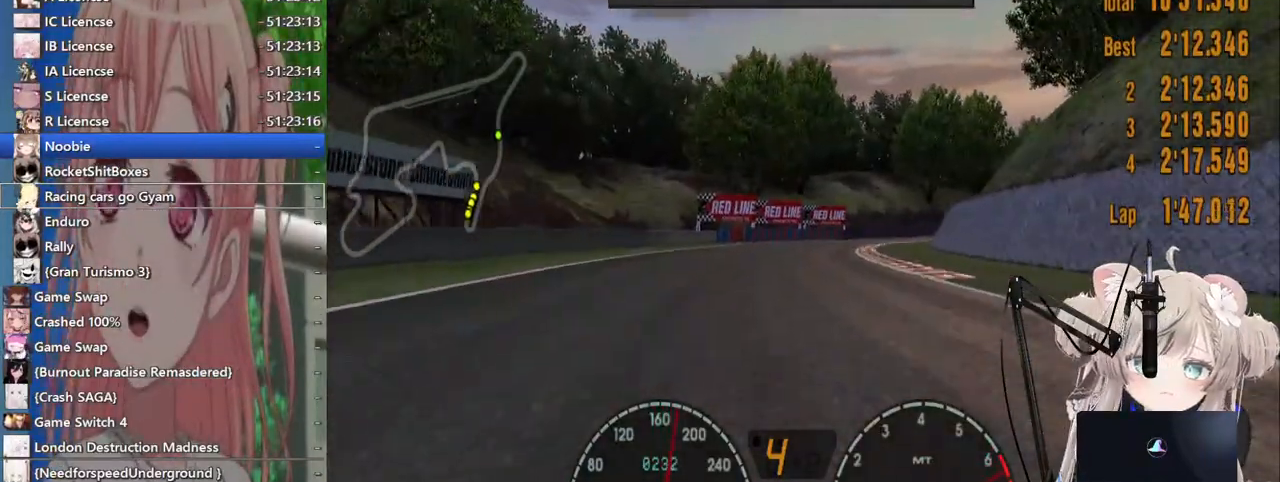
{"buttons": ["R2"], "left_stick": "center", "right_stick": "center", "events": [[217, "left_stick", "right"], [467, "left_stick", "center"]]}
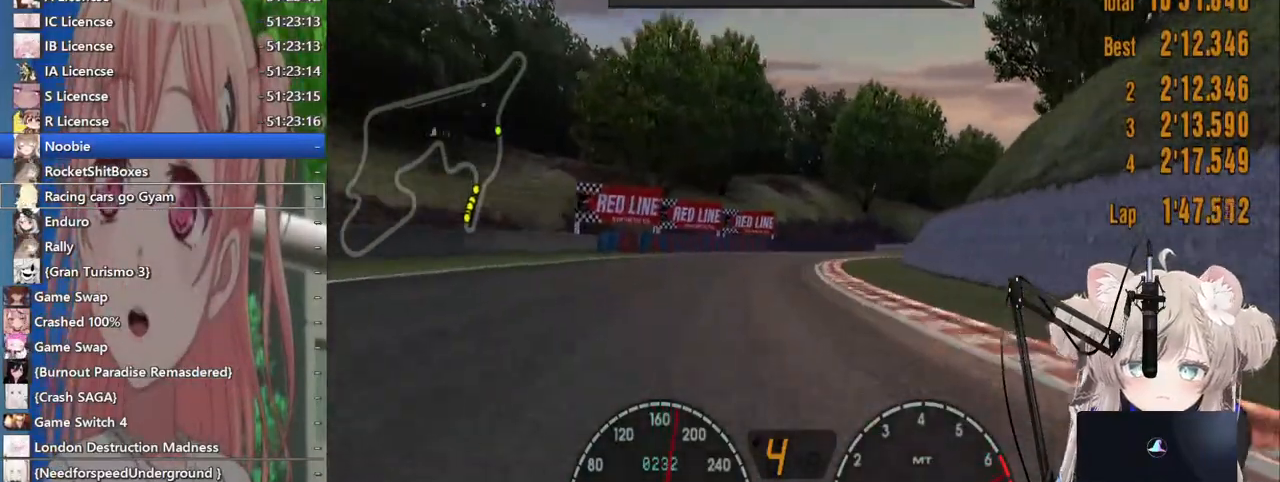
{"buttons": ["R2"], "left_stick": "center", "right_stick": "center", "events": []}
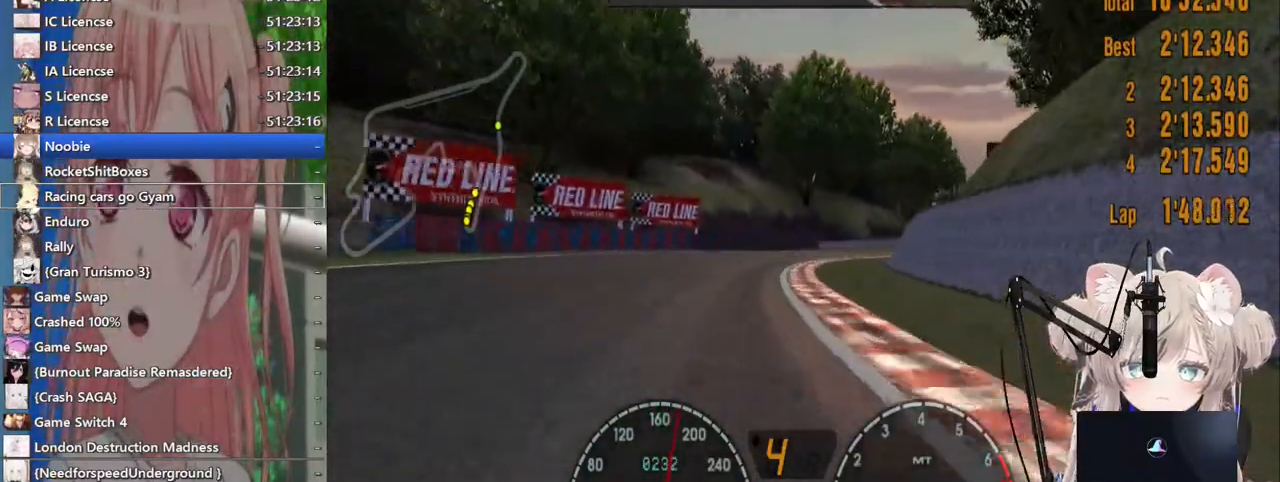
{"buttons": ["R2"], "left_stick": "right", "right_stick": "center", "events": [[50, "left_stick", "right"]]}
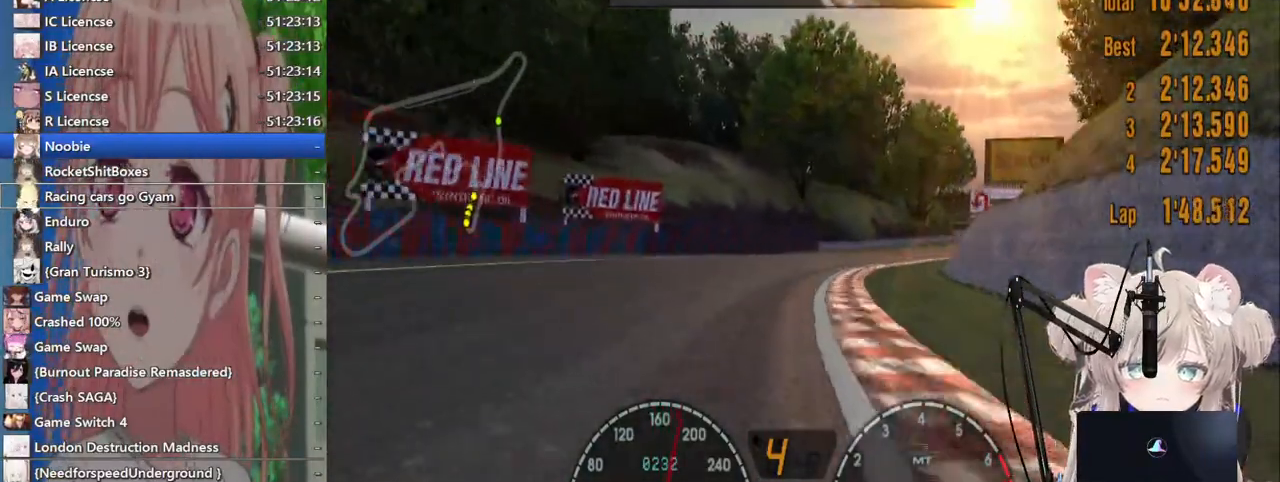
{"buttons": ["R2"], "left_stick": "right", "right_stick": "center", "events": [[83, "CROSS", "down"], [217, "CROSS", "up"]]}
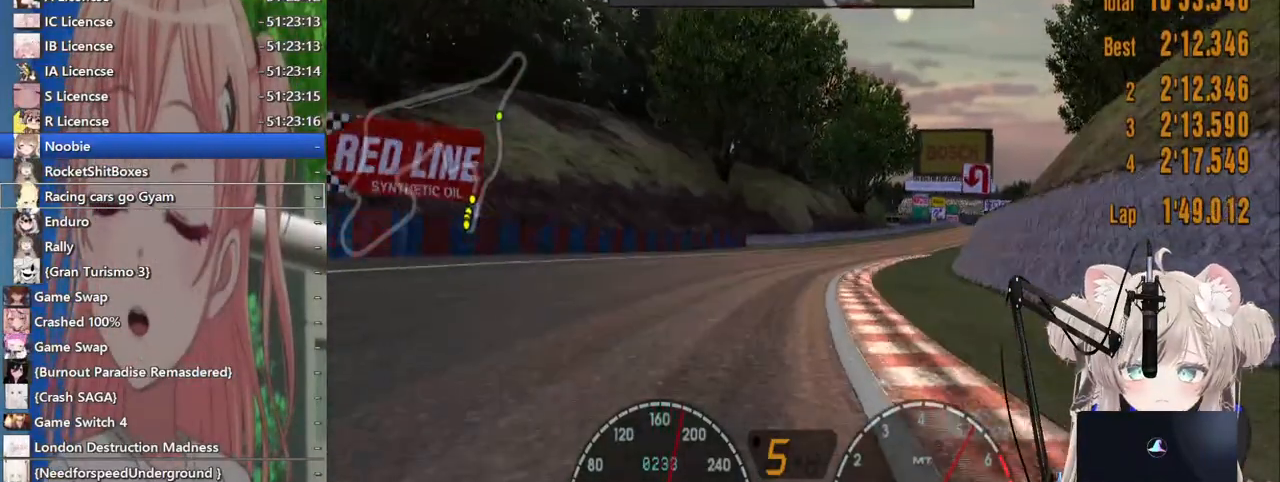
{"buttons": ["R2"], "left_stick": "right", "right_stick": "center", "events": []}
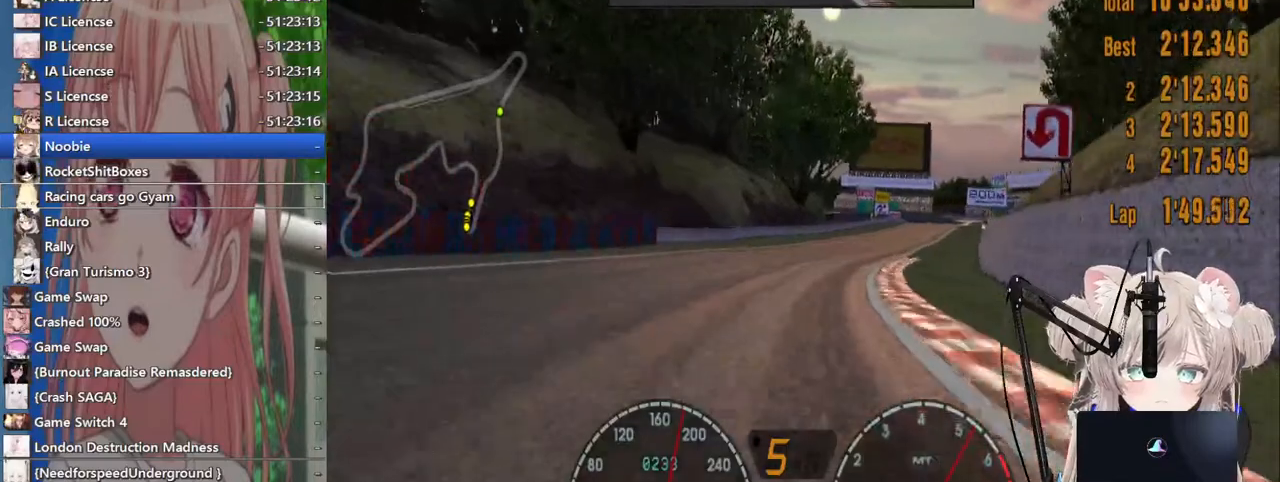
{"buttons": ["R2"], "left_stick": "right", "right_stick": "center", "events": []}
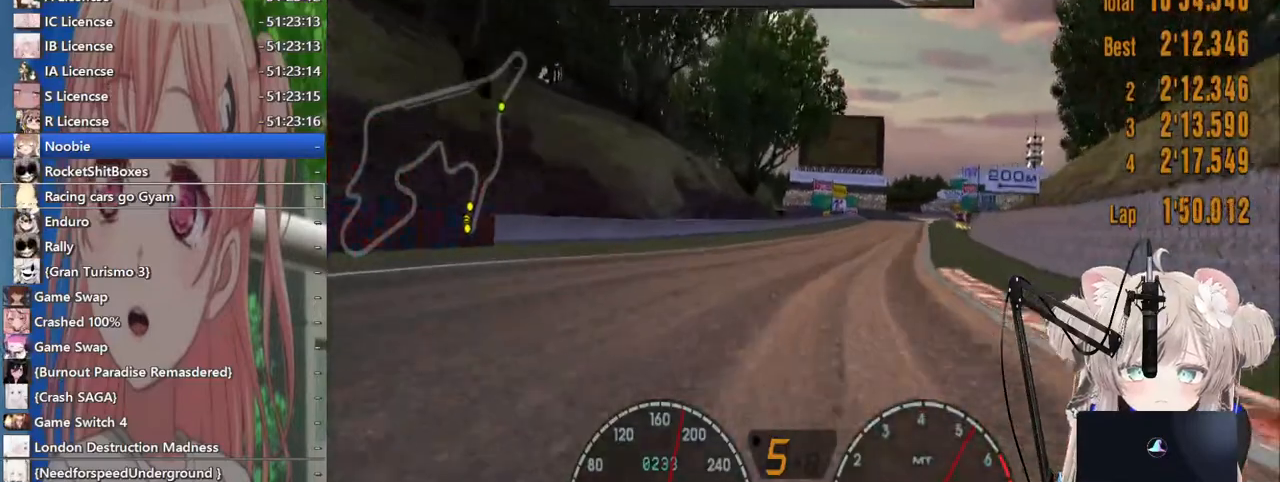
{"buttons": ["R2"], "left_stick": "right", "right_stick": "center", "events": []}
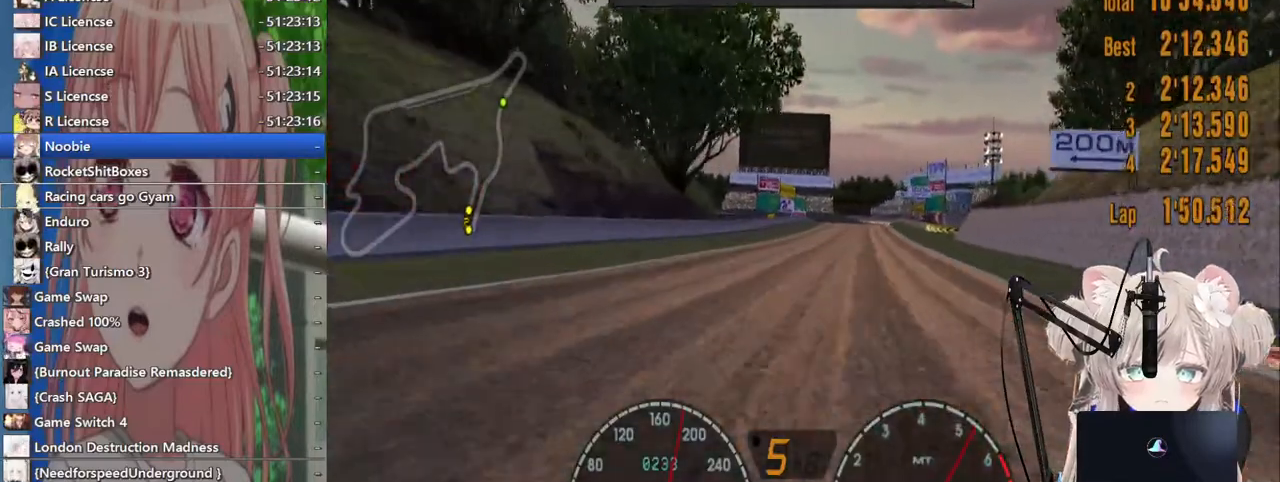
{"buttons": ["R2"], "left_stick": "right", "right_stick": "center", "events": []}
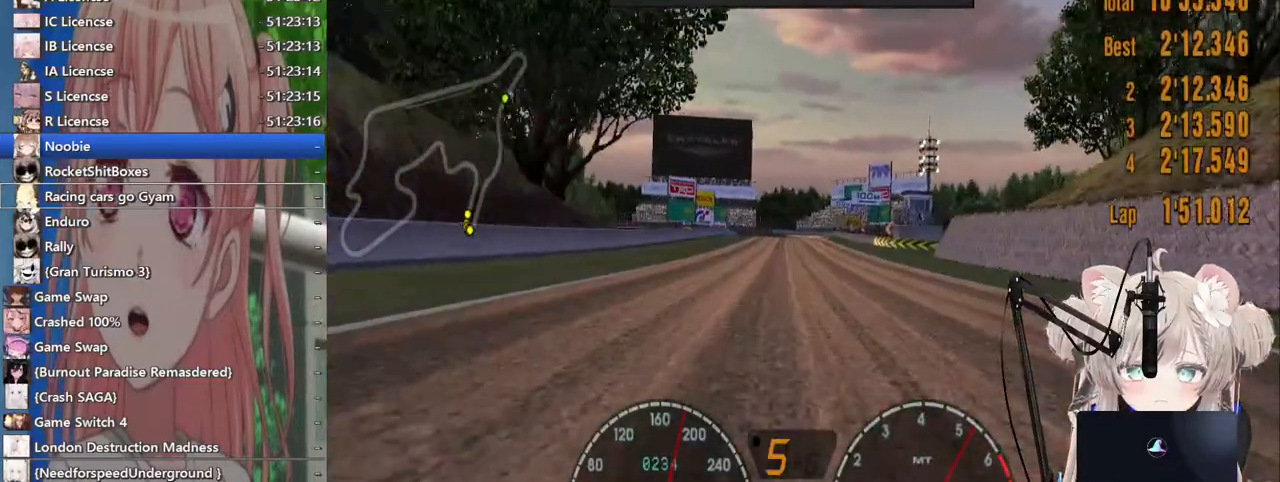
{"buttons": ["R2"], "left_stick": "center", "right_stick": "center", "events": [[150, "left_stick", "center"]]}
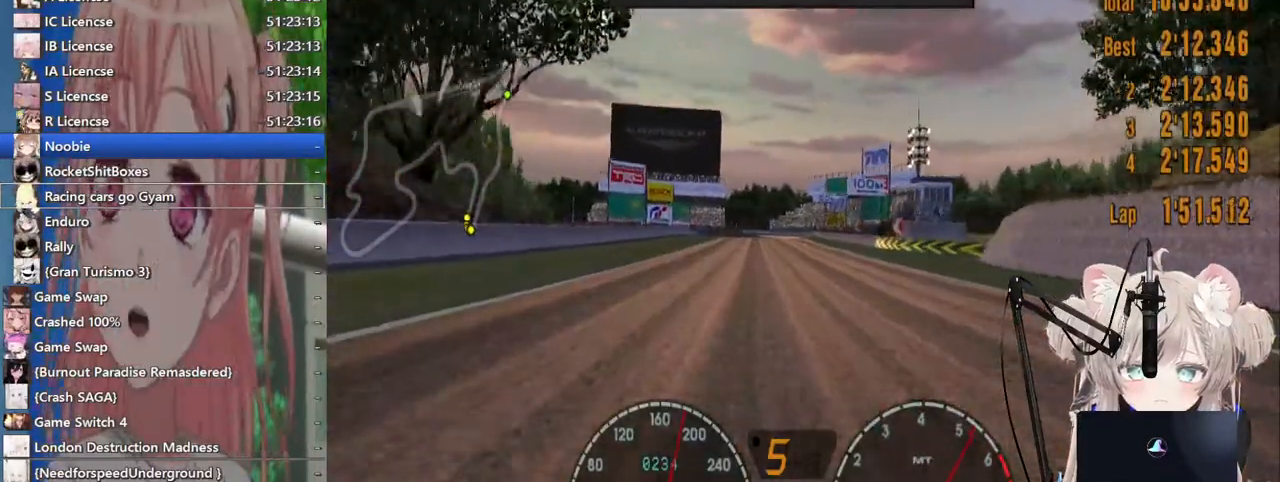
{"buttons": ["R2"], "left_stick": "center", "right_stick": "center", "events": []}
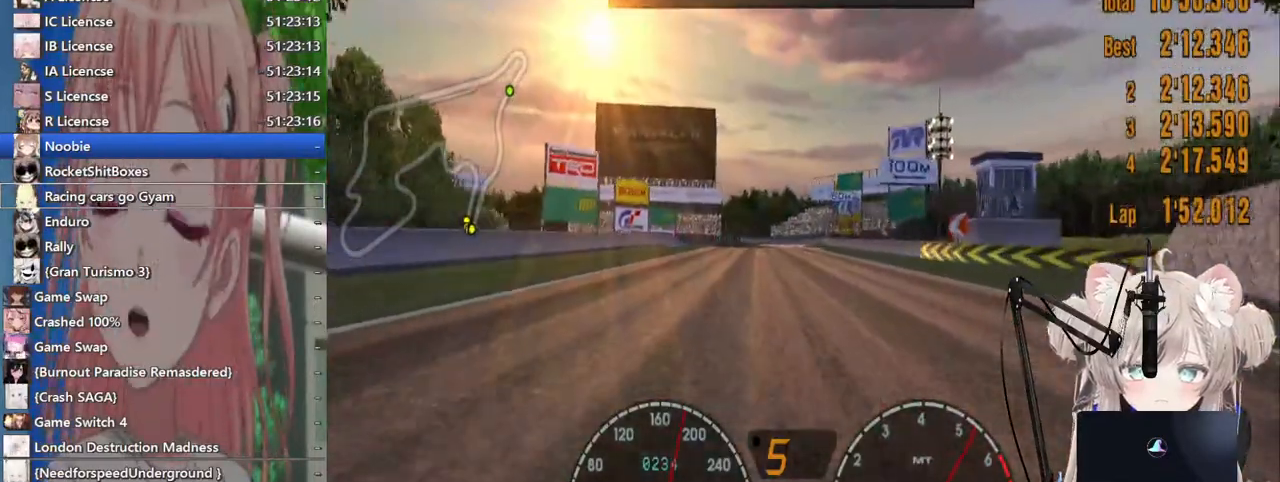
{"buttons": ["R2"], "left_stick": "center", "right_stick": "center", "events": []}
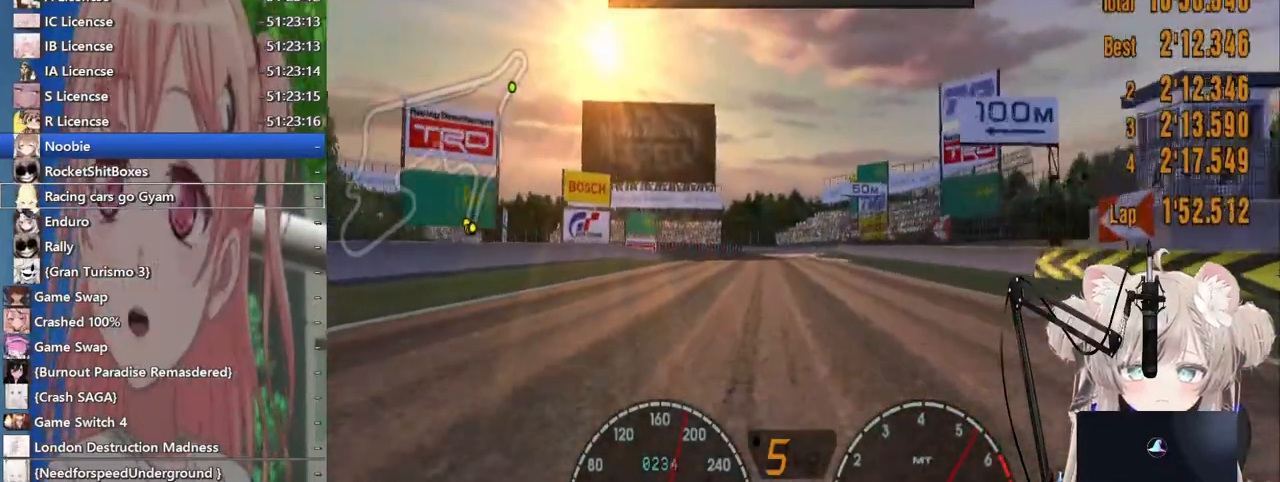
{"buttons": ["R2"], "left_stick": "center", "right_stick": "center", "events": []}
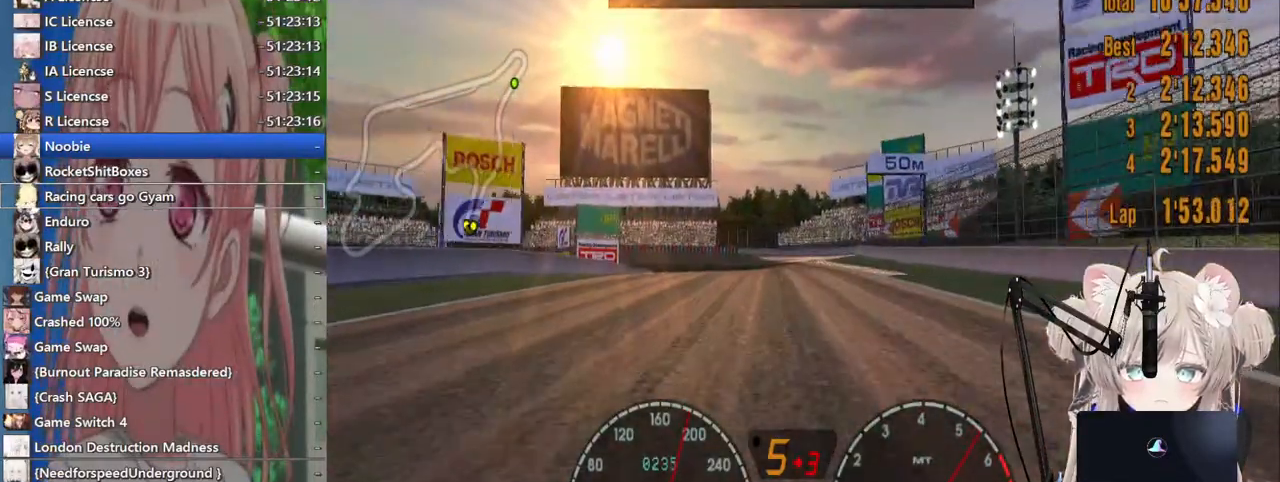
{"buttons": ["L2"], "left_stick": "center", "right_stick": "center", "events": [[400, "L2", "down"], [400, "R2", "up"]]}
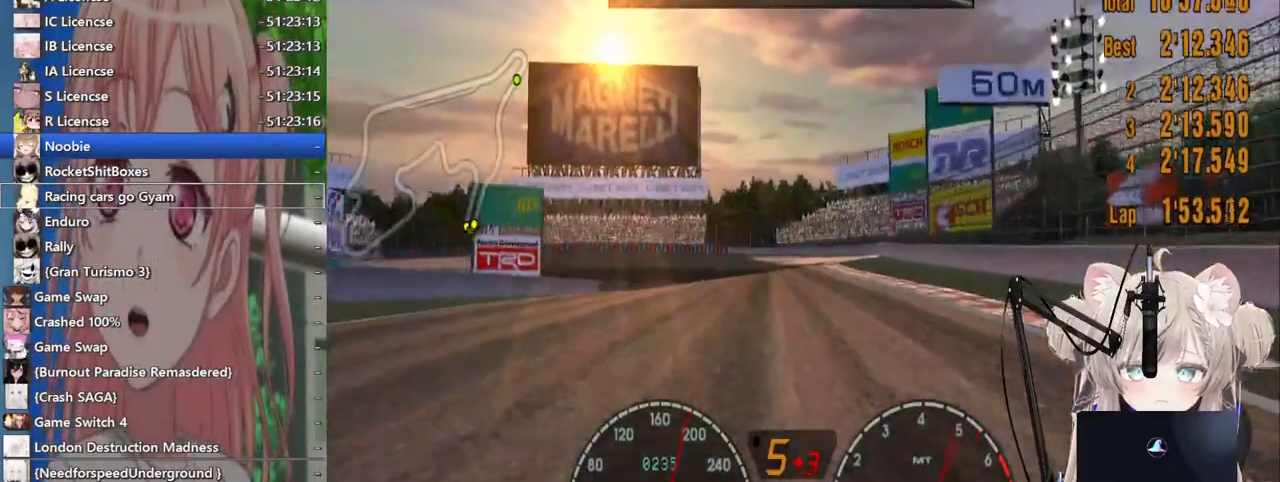
{"buttons": ["L2"], "left_stick": "center", "right_stick": "center", "events": [[167, "SQUARE", "down"], [333, "SQUARE", "up"]]}
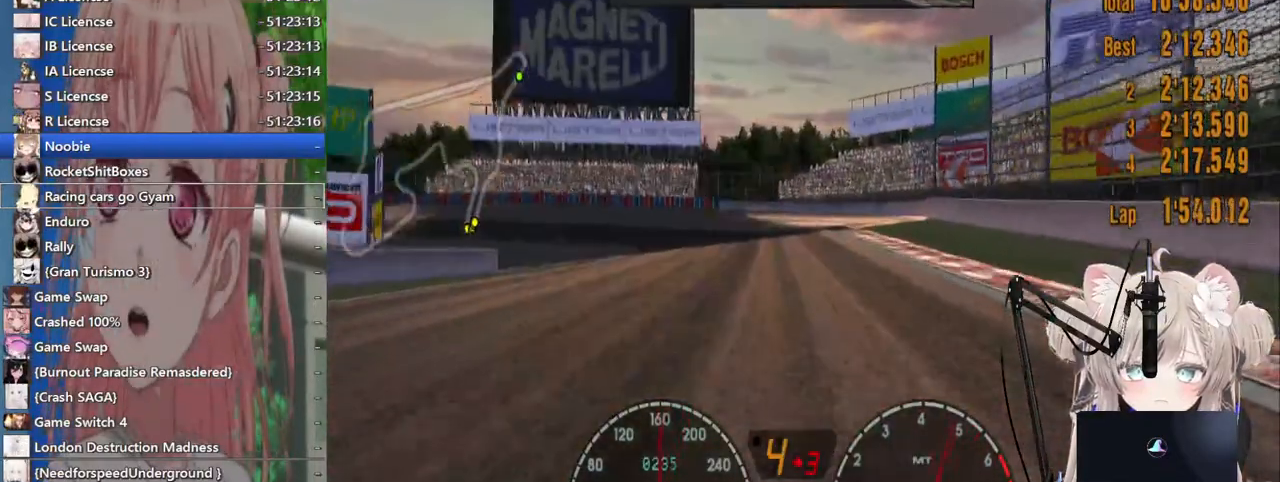
{"buttons": [], "left_stick": "left", "right_stick": "center", "events": [[133, "SQUARE", "down"], [150, "left_stick", "left"], [233, "L2", "up"], [300, "SQUARE", "up"], [317, "left_stick", "center"], [417, "left_stick", "left"]]}
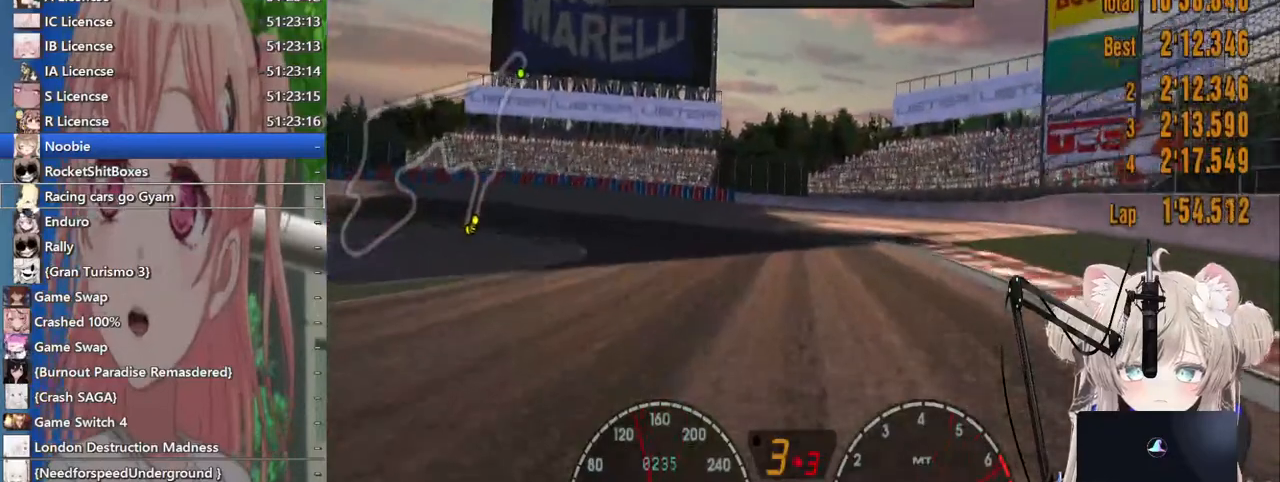
{"buttons": [], "left_stick": "left", "right_stick": "center", "events": [[183, "L2", "down"], [400, "L2", "up"]]}
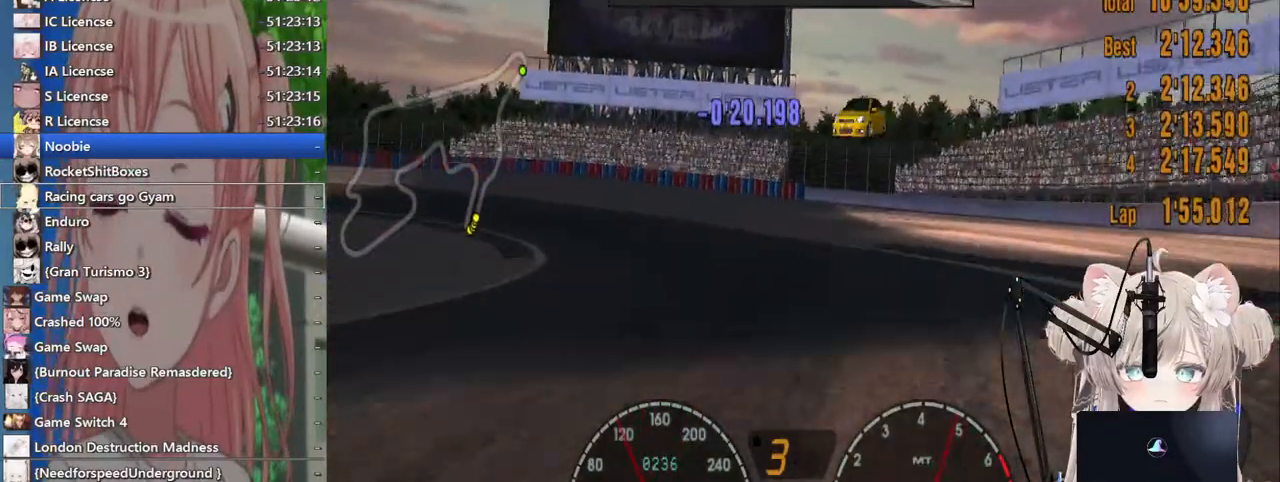
{"buttons": [], "left_stick": "left", "right_stick": "center", "events": [[133, "L2", "down"], [267, "L2", "up"], [317, "SQUARE", "down"], [467, "SQUARE", "up"]]}
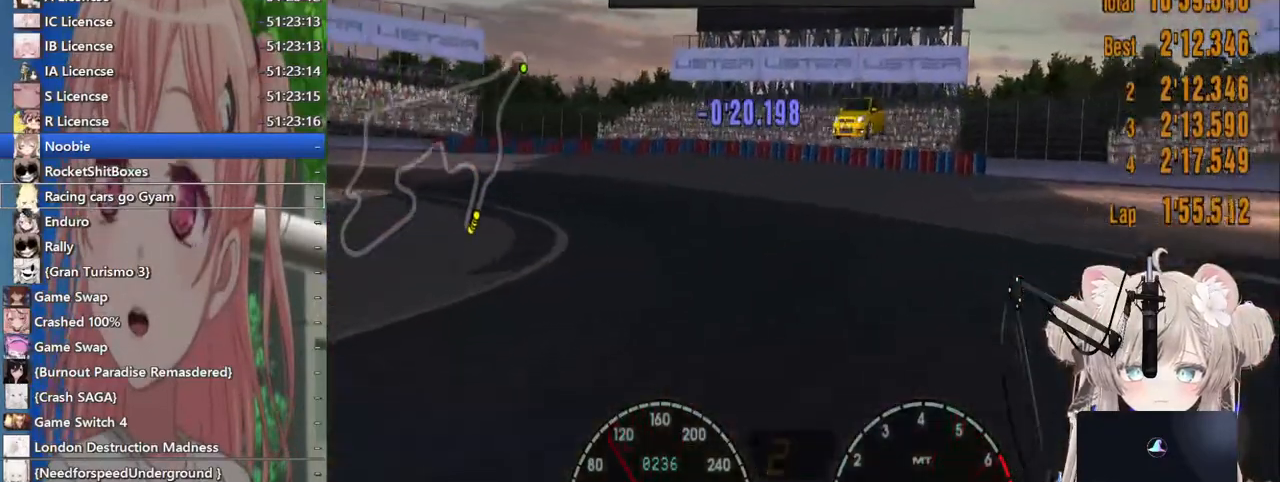
{"buttons": [], "left_stick": "left", "right_stick": "center", "events": [[17, "R2", "down"], [283, "R2", "up"]]}
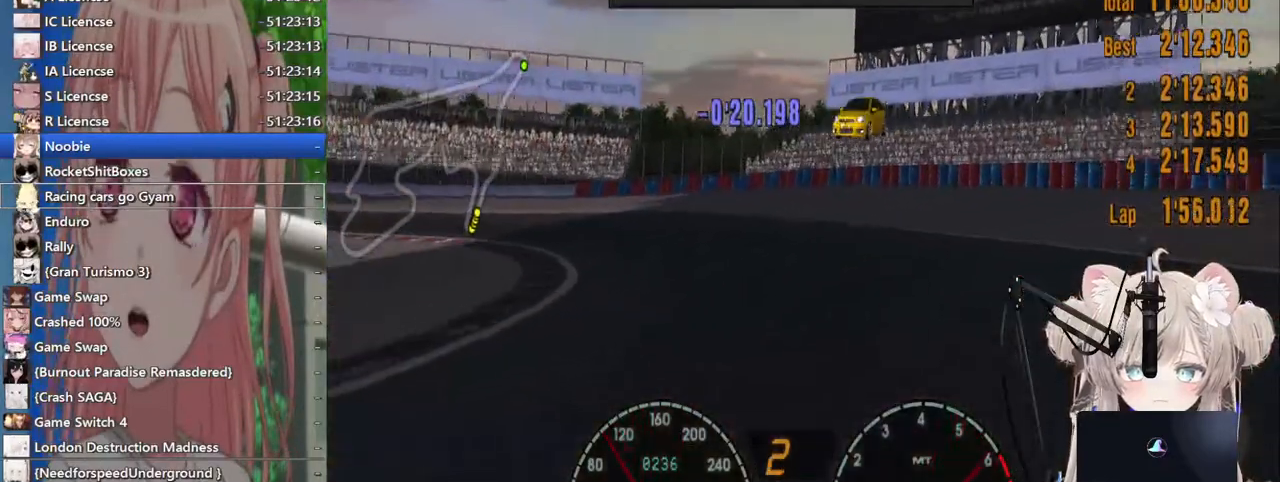
{"buttons": [], "left_stick": "left", "right_stick": "center", "events": []}
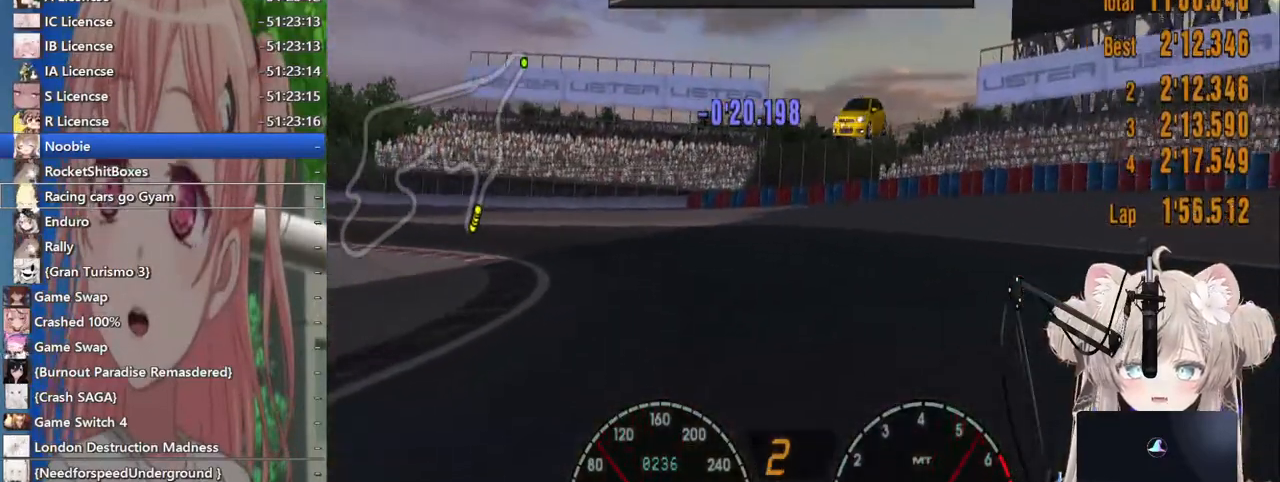
{"buttons": [], "left_stick": "left", "right_stick": "center", "events": [[283, "SQUARE", "down"], [383, "SQUARE", "up"]]}
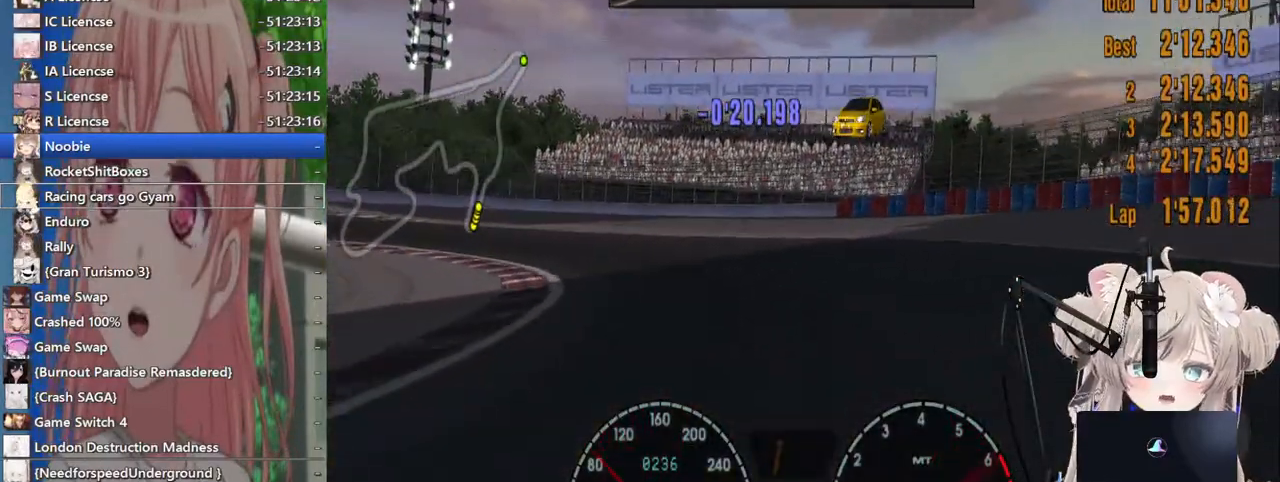
{"buttons": ["R2"], "left_stick": "left", "right_stick": "center", "events": [[117, "R2", "down"], [300, "CROSS", "down"], [467, "CROSS", "up"]]}
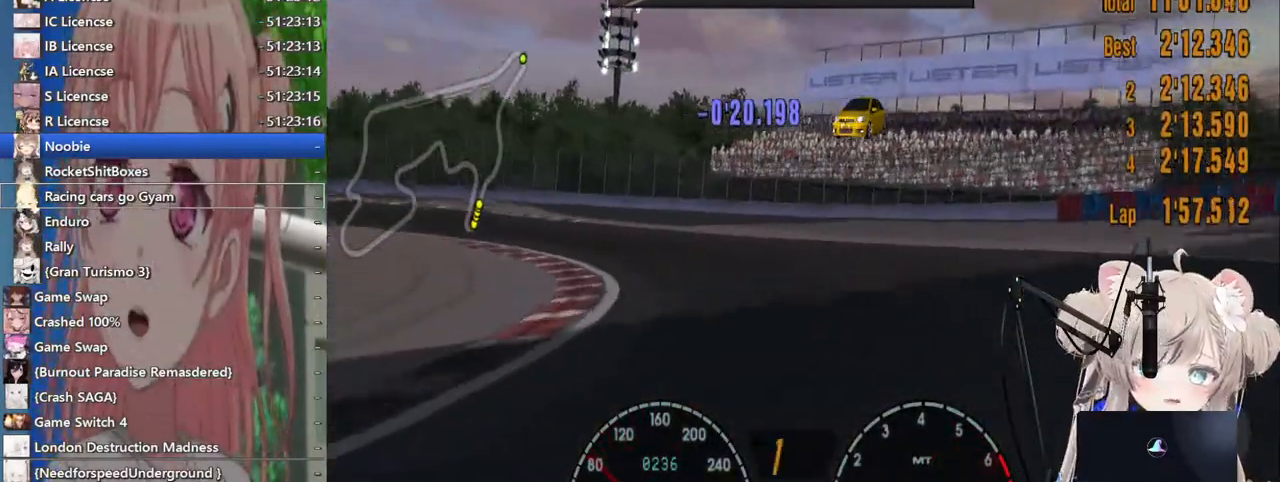
{"buttons": ["R2"], "left_stick": "left", "right_stick": "center", "events": [[317, "left_stick", "center"], [483, "left_stick", "left"]]}
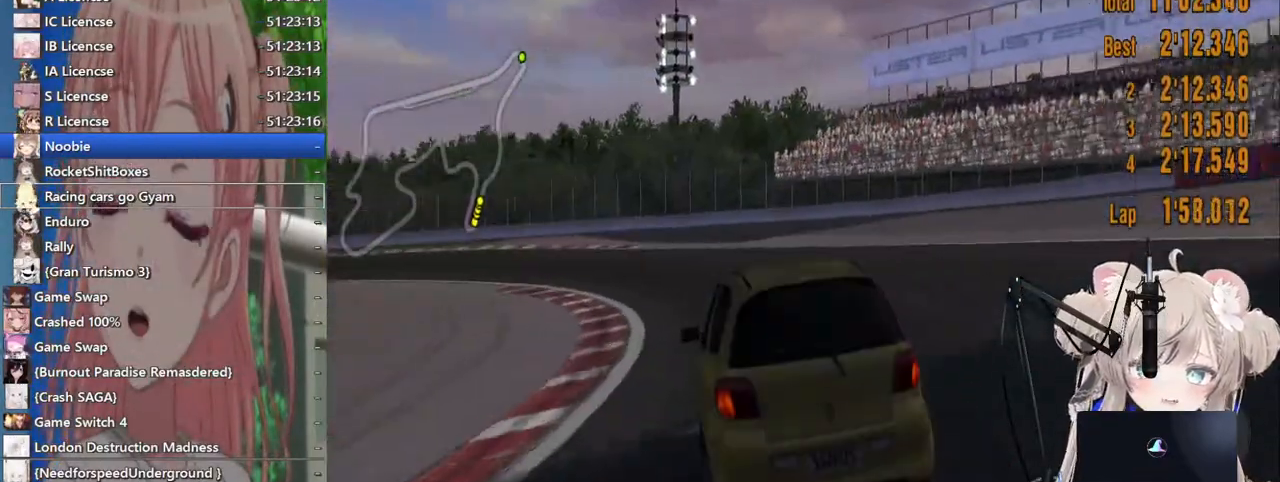
{"buttons": ["R2"], "left_stick": "down-left", "right_stick": "center", "events": [[417, "left_stick", "down-left"]]}
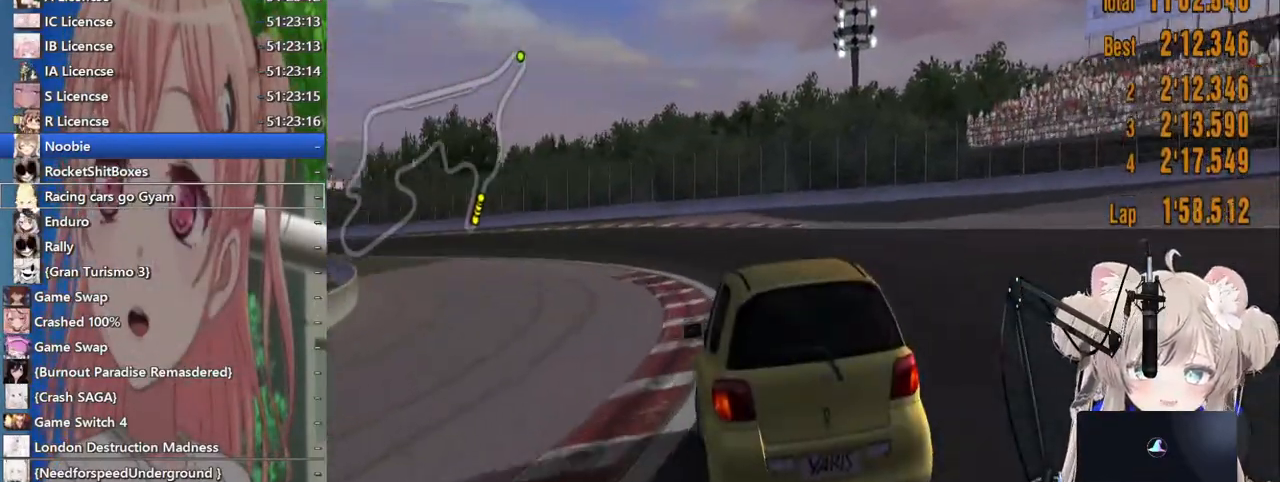
{"buttons": ["R2"], "left_stick": "center", "right_stick": "center", "events": [[33, "left_stick", "right"], [217, "CROSS", "down"], [217, "left_stick", "center"], [267, "left_stick", "left"], [400, "CROSS", "up"], [500, "left_stick", "center"]]}
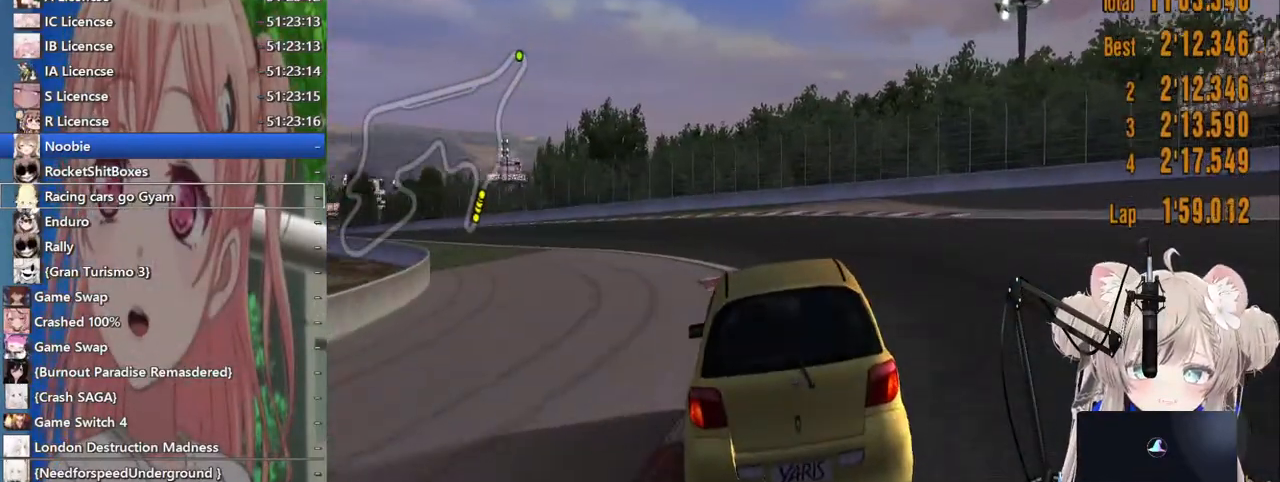
{"buttons": ["R2"], "left_stick": "left", "right_stick": "center", "events": [[200, "left_stick", "left"]]}
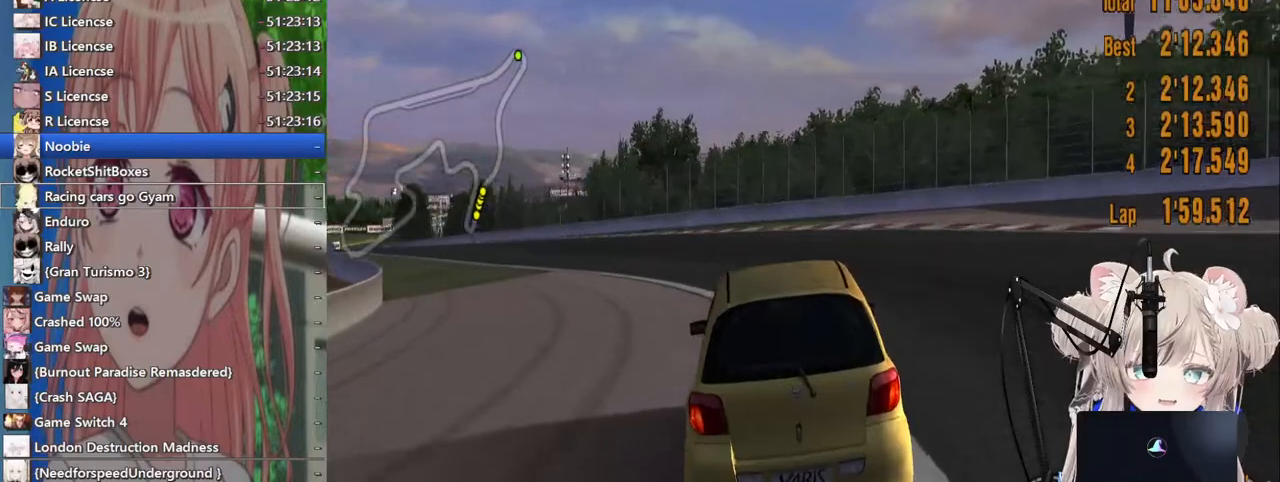
{"buttons": ["R2"], "left_stick": "left", "right_stick": "center", "events": [[283, "left_stick", "center"], [383, "left_stick", "left"]]}
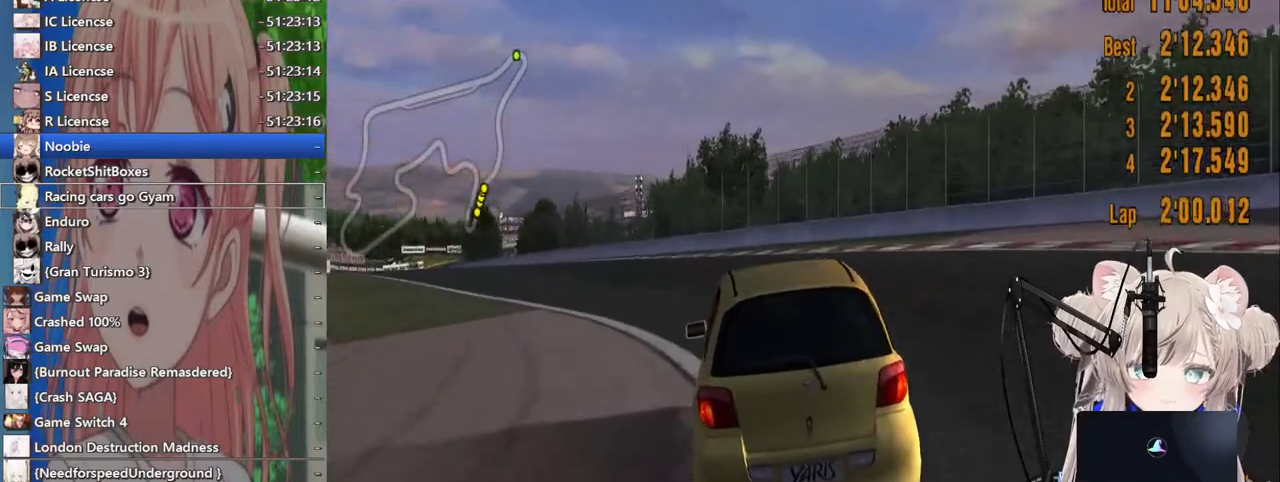
{"buttons": ["R2"], "left_stick": "left", "right_stick": "center", "events": []}
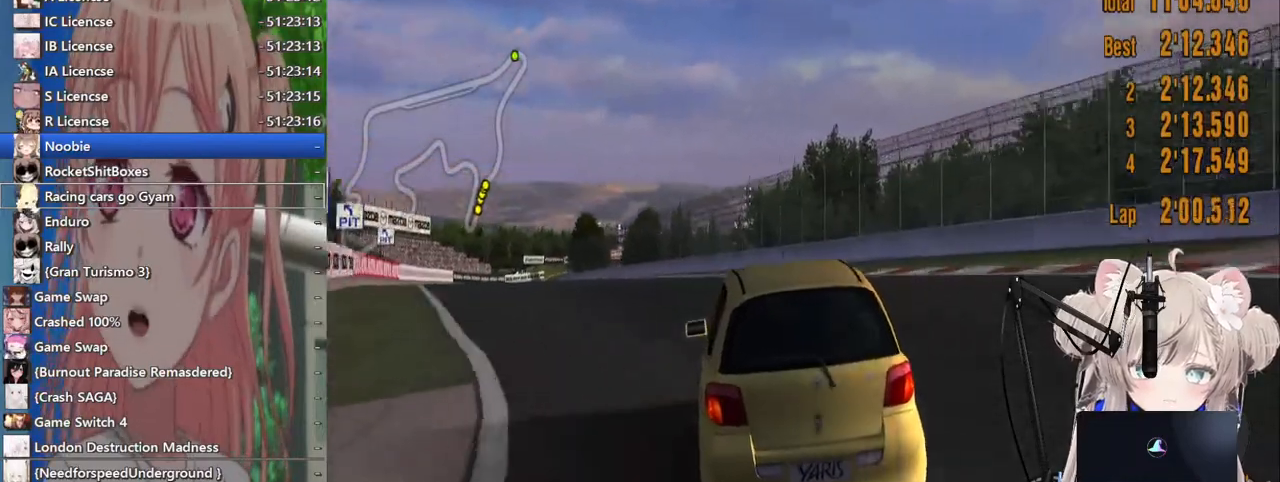
{"buttons": ["R2"], "left_stick": "center", "right_stick": "center", "events": [[467, "left_stick", "center"]]}
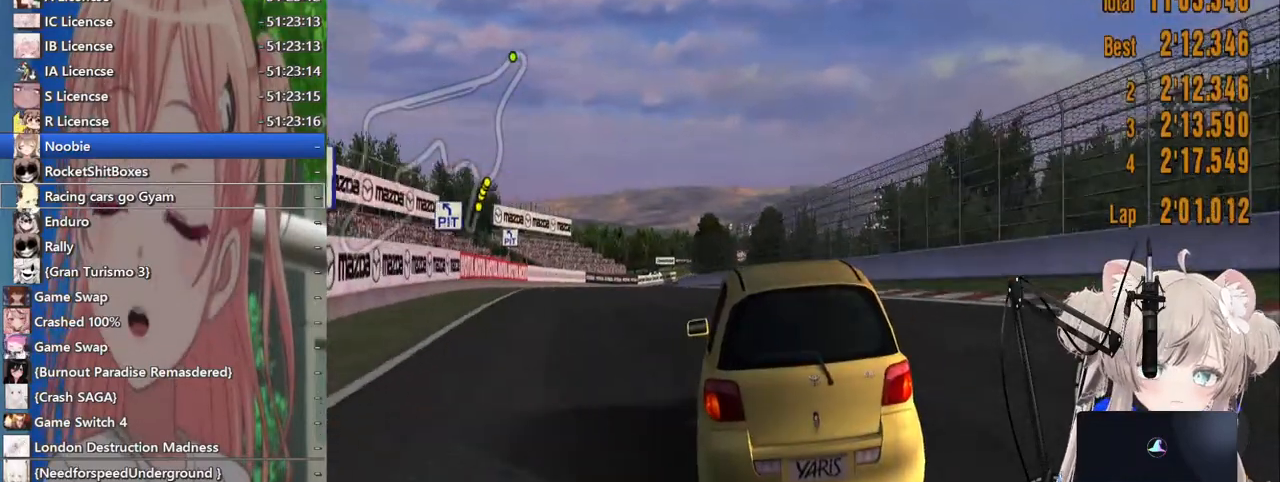
{"buttons": ["R2"], "left_stick": "center", "right_stick": "center", "events": []}
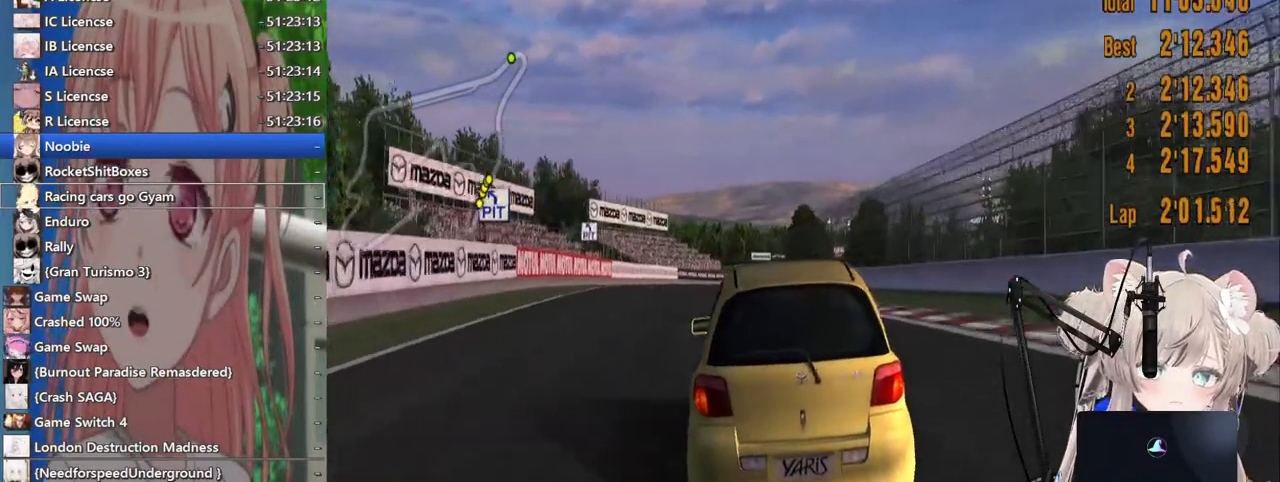
{"buttons": ["R2"], "left_stick": "left", "right_stick": "center", "events": [[483, "left_stick", "left"]]}